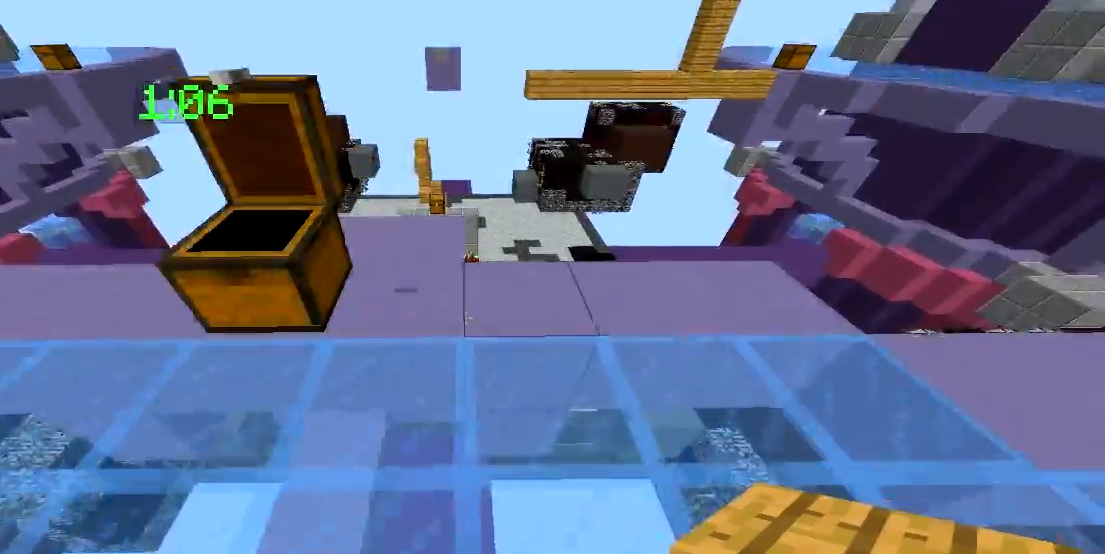
Gameplay with keyboard and mouse; each line is a JSON object with the keys and mouse buttons held at the frame after it. "events" lists presses ("down") and releases ("up") of "a", "d", "s", "space", "w", "mouse_left" and "mouse_right" between this image and that frame as [ms after this image, input, new state], when the widget could be followed in between. "mouse_left", "mouse_right" = the "left", "right" buttons of the "mouse" list. No other keys are recorded. Fast repeated clicks can show as one long hold. Mouse movement is not recorded.
{"keys": [], "mouse": [], "events": [[83, "a", "up"], [350, "w", "up"]]}
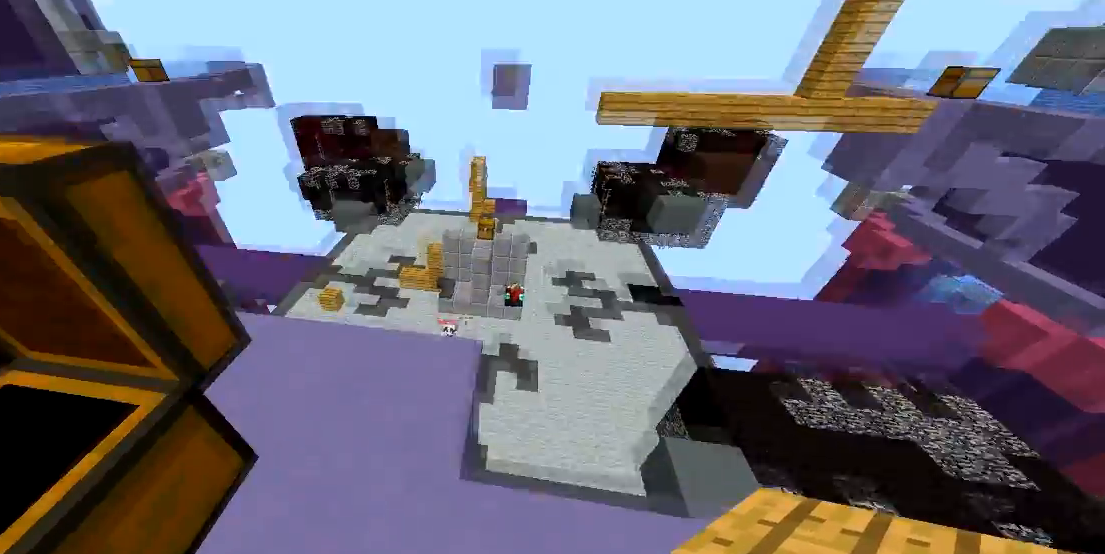
{"keys": ["a"], "mouse": [], "events": [[467, "a", "down"]]}
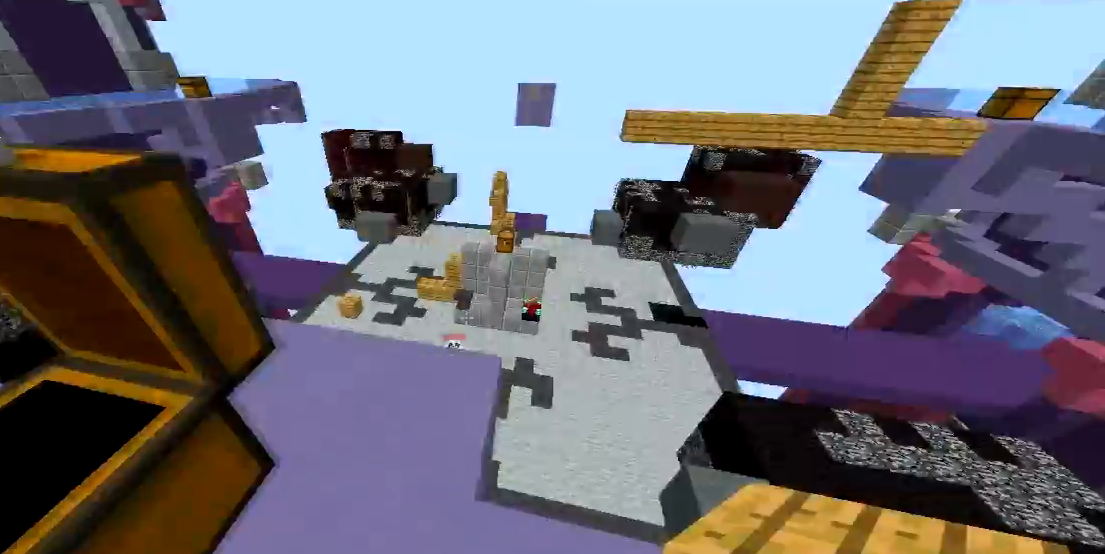
{"keys": ["space", "w"], "mouse": [], "events": [[217, "w", "down"], [367, "space", "down"], [467, "a", "up"]]}
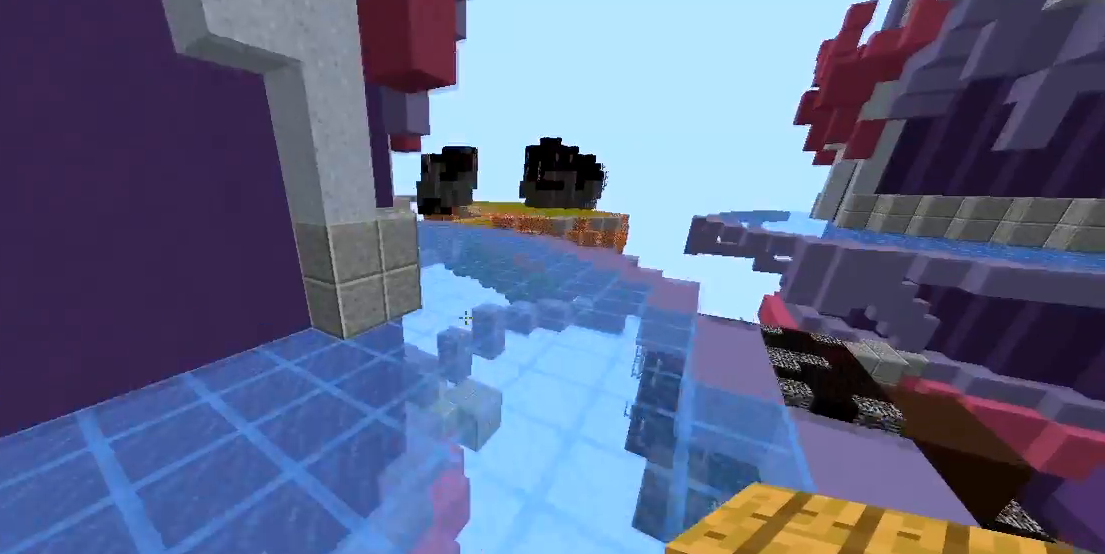
{"keys": ["d", "space", "w"], "mouse": ["left"], "events": [[217, "d", "down"], [217, "mouse_left", "down"], [350, "mouse_left", "up"], [417, "mouse_left", "down"]]}
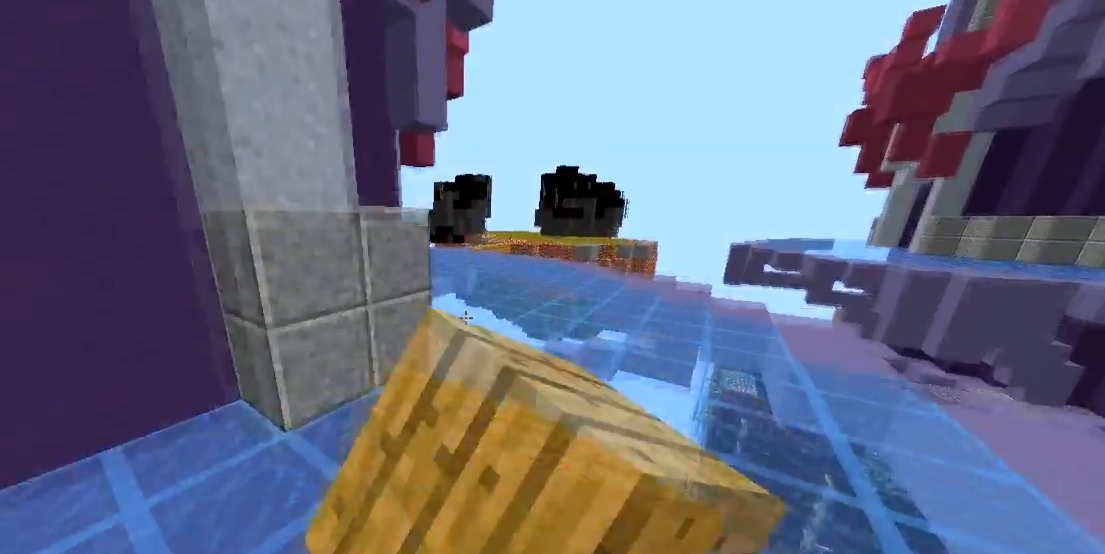
{"keys": ["space", "w"], "mouse": [], "events": [[33, "mouse_left", "up"], [83, "d", "up"]]}
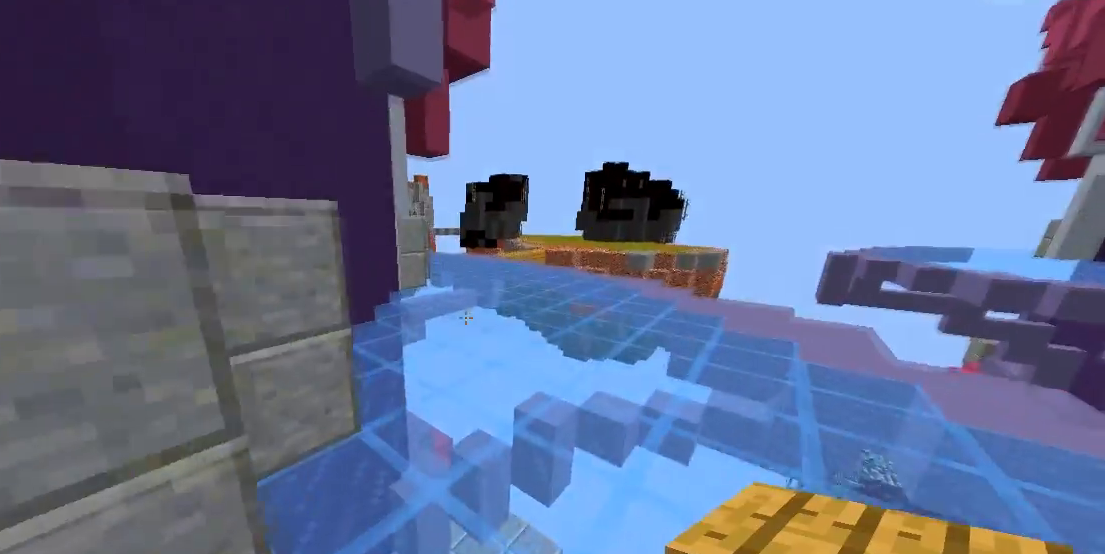
{"keys": ["space", "w"], "mouse": [], "events": [[233, "mouse_left", "down"], [267, "mouse_left", "up"]]}
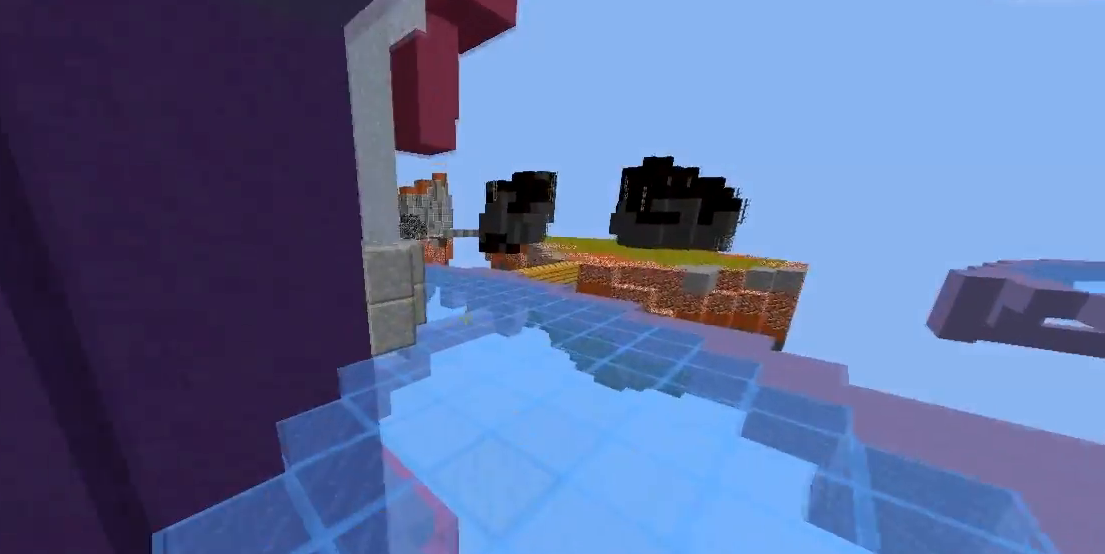
{"keys": ["space", "w"], "mouse": [], "events": []}
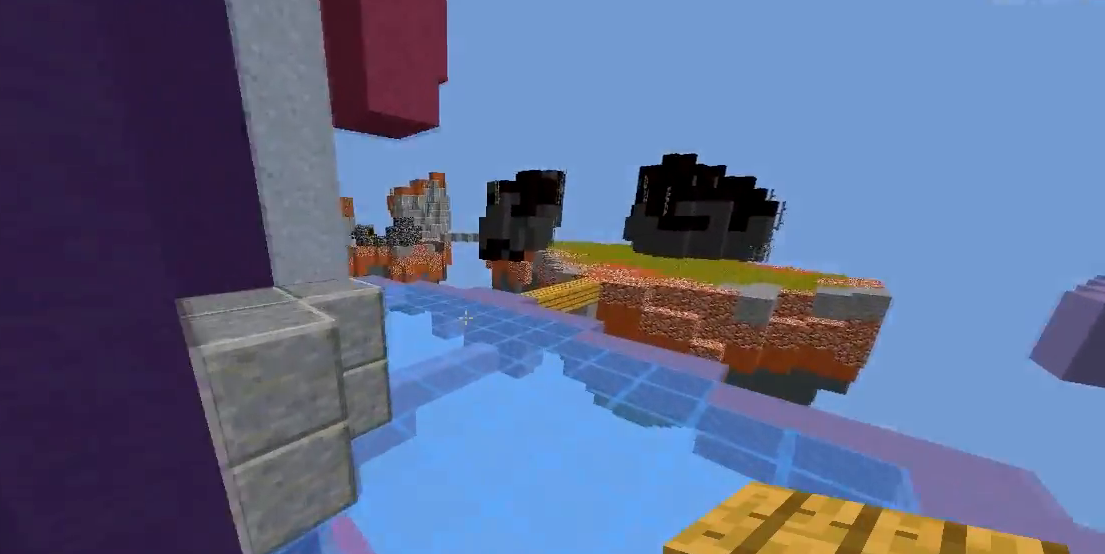
{"keys": ["space", "w"], "mouse": ["left"], "events": [[417, "mouse_left", "down"]]}
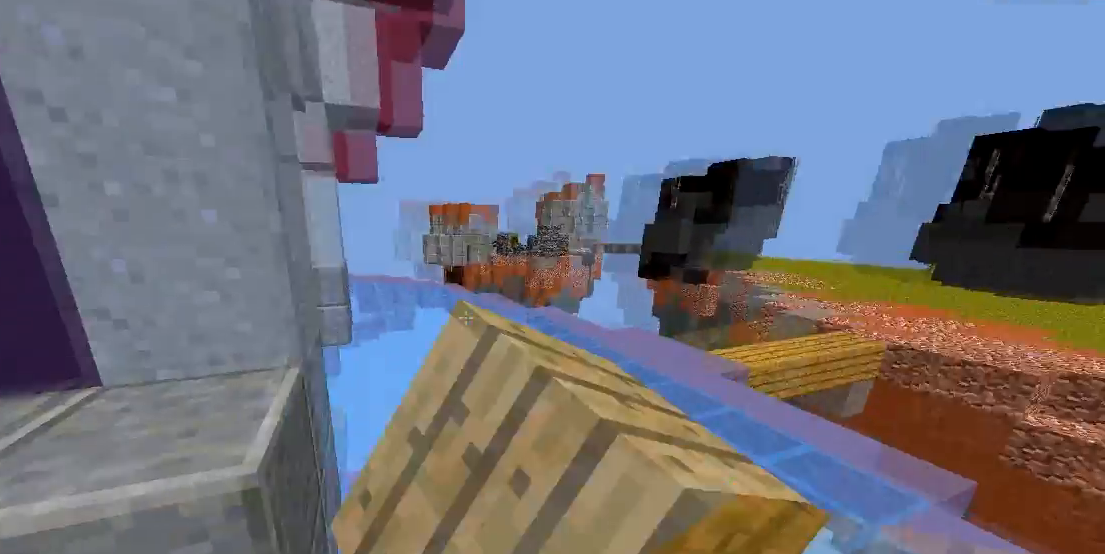
{"keys": ["space", "w"], "mouse": [], "events": [[50, "mouse_left", "up"]]}
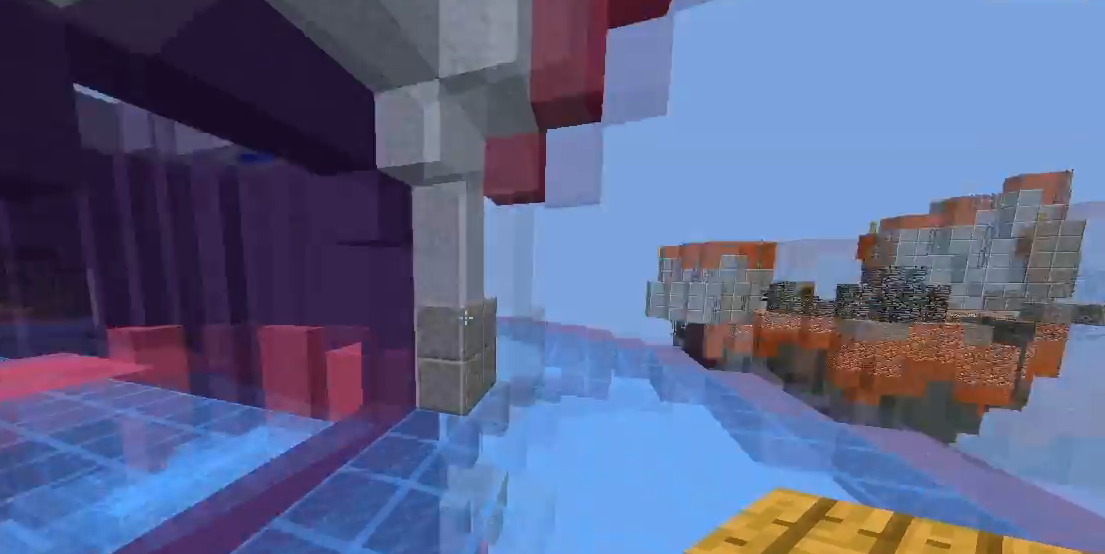
{"keys": ["space", "w"], "mouse": [], "events": [[33, "a", "down"], [483, "a", "up"]]}
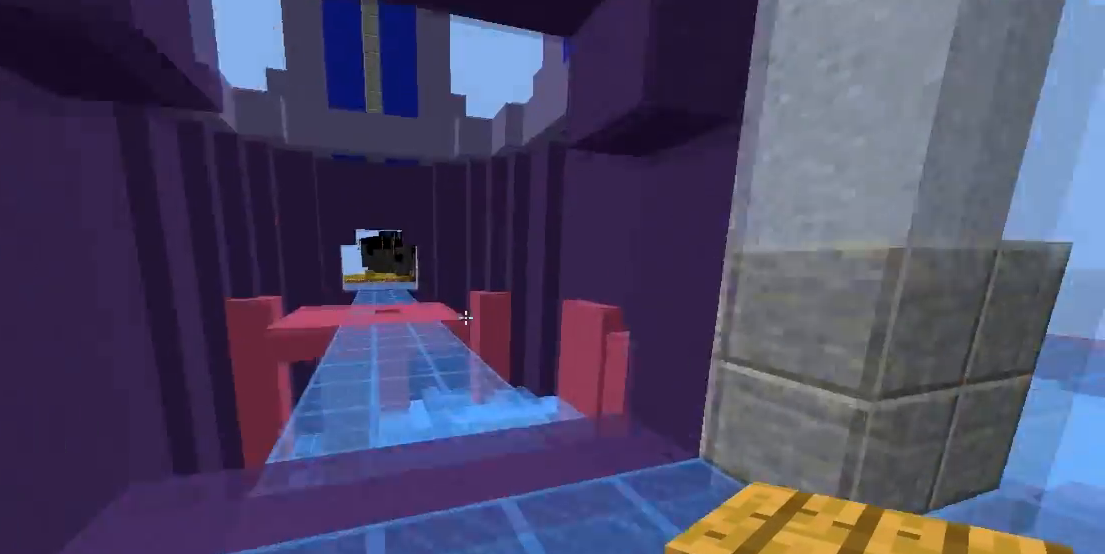
{"keys": ["space", "w"], "mouse": [], "events": []}
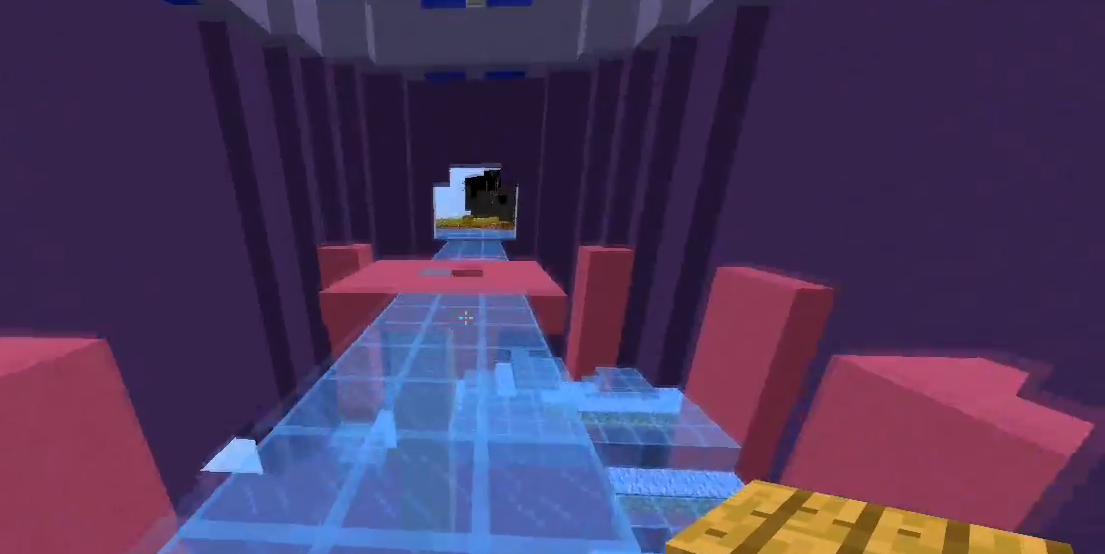
{"keys": ["space", "w"], "mouse": [], "events": []}
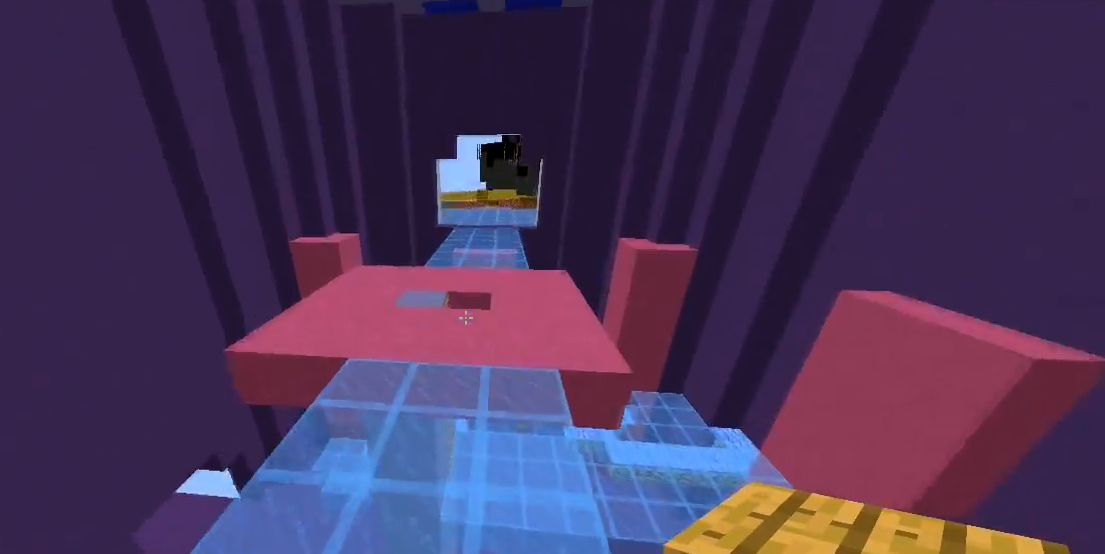
{"keys": ["space", "w"], "mouse": [], "events": []}
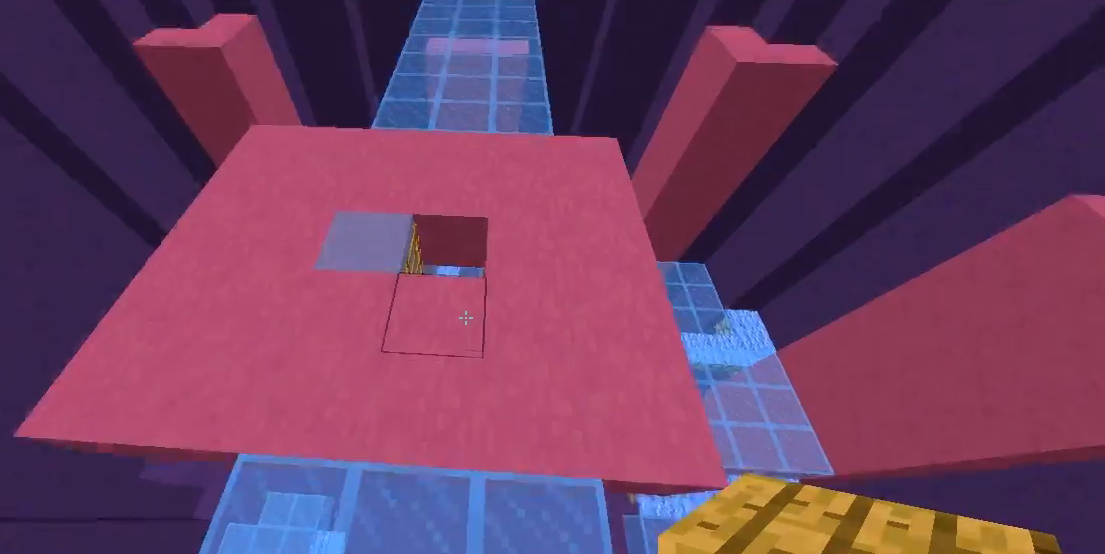
{"keys": [], "mouse": [], "events": [[83, "space", "up"], [333, "w", "up"]]}
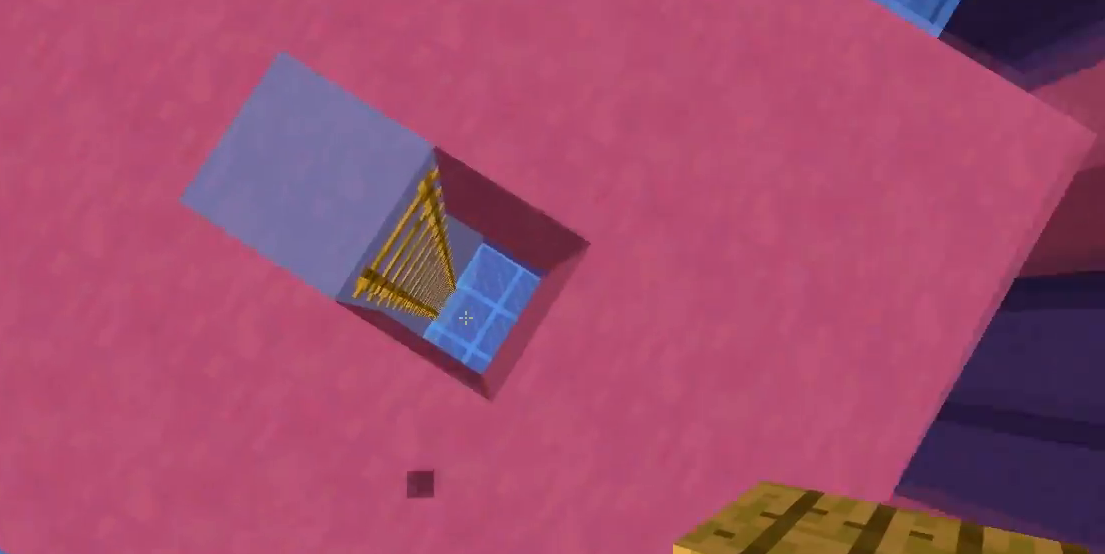
{"keys": [], "mouse": [], "events": [[67, "w", "down"], [167, "w", "up"]]}
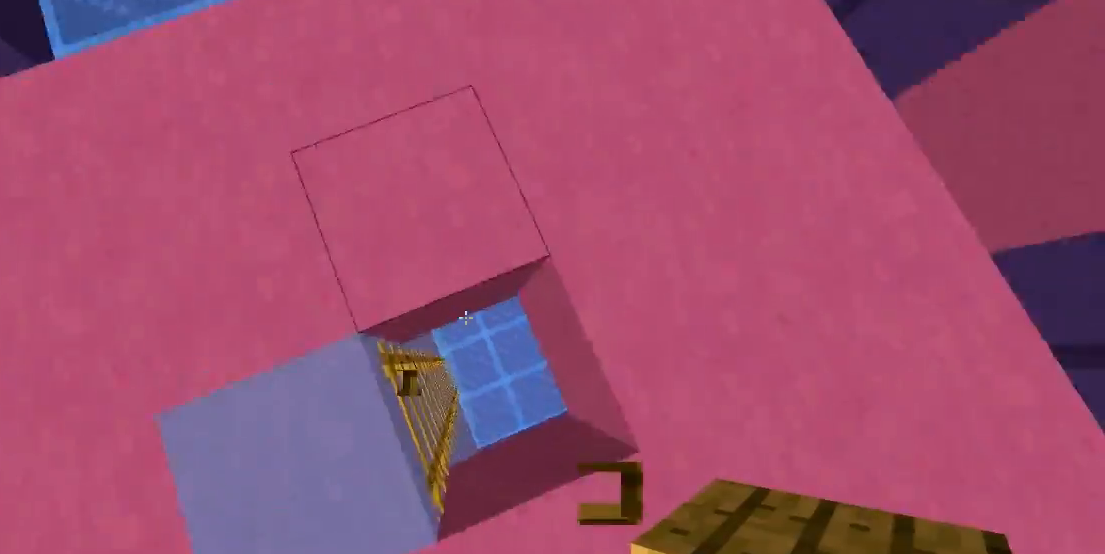
{"keys": [], "mouse": [], "events": []}
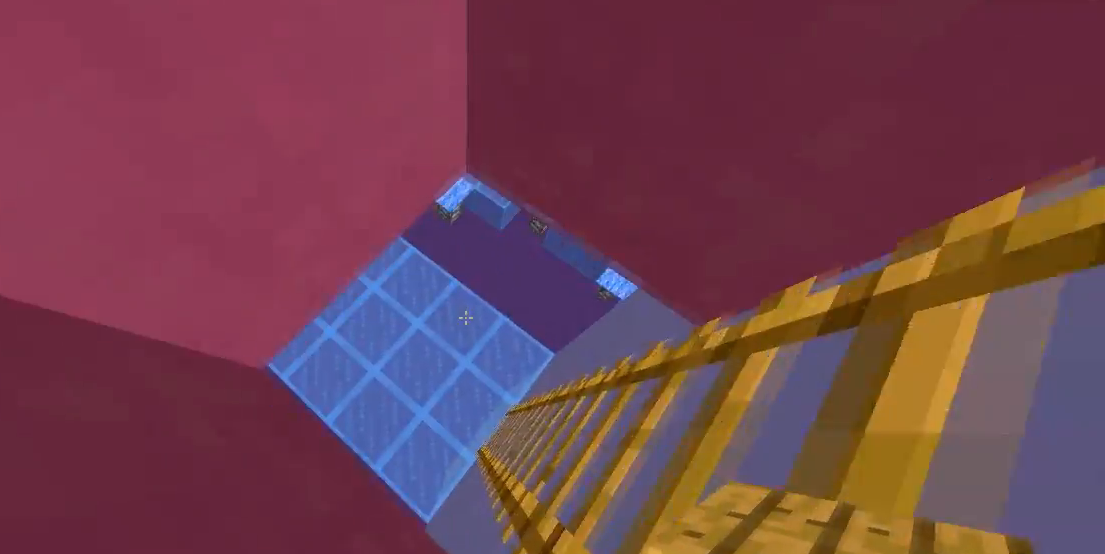
{"keys": ["w"], "mouse": [], "events": [[467, "w", "down"]]}
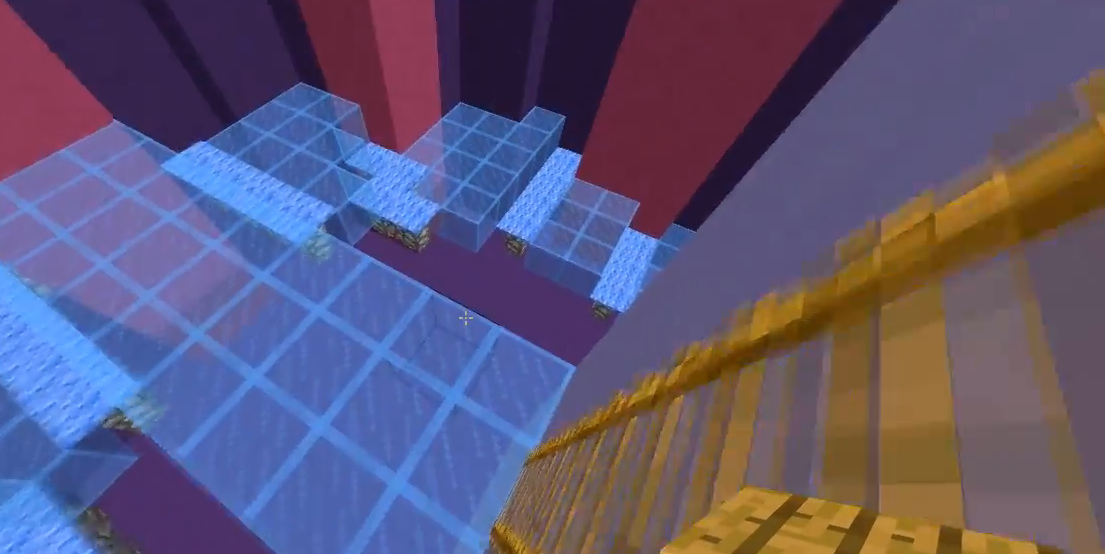
{"keys": ["w"], "mouse": [], "events": []}
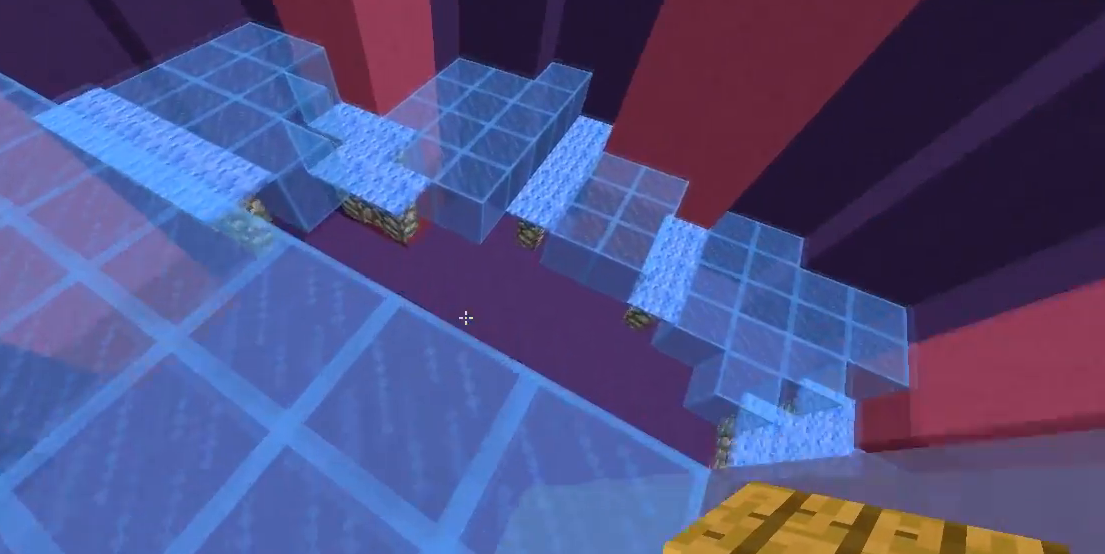
{"keys": ["s"], "mouse": [], "events": [[83, "a", "down"], [250, "w", "up"], [383, "s", "down"], [433, "a", "up"]]}
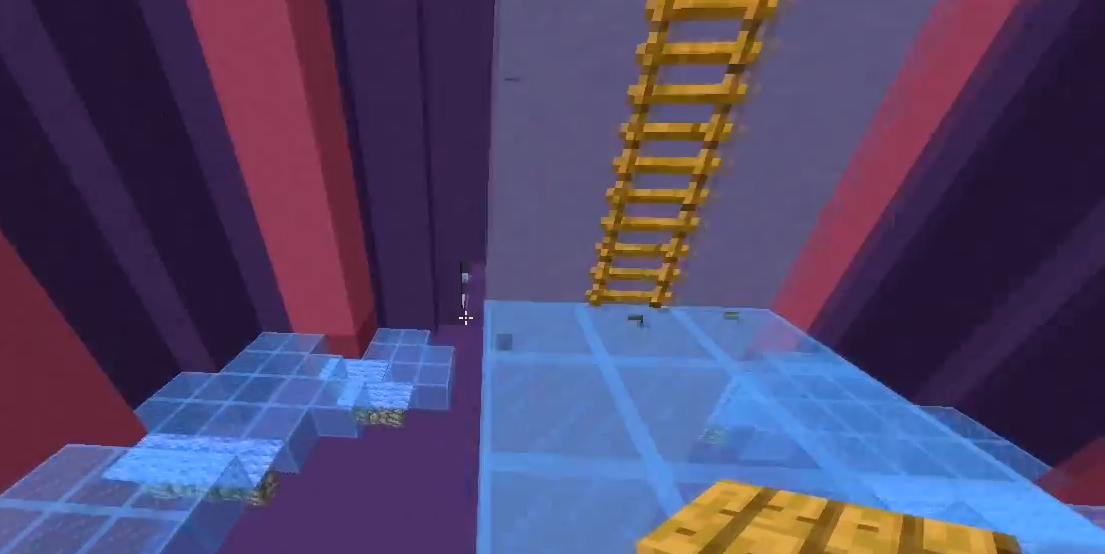
{"keys": ["d", "s"], "mouse": [], "events": [[383, "d", "down"]]}
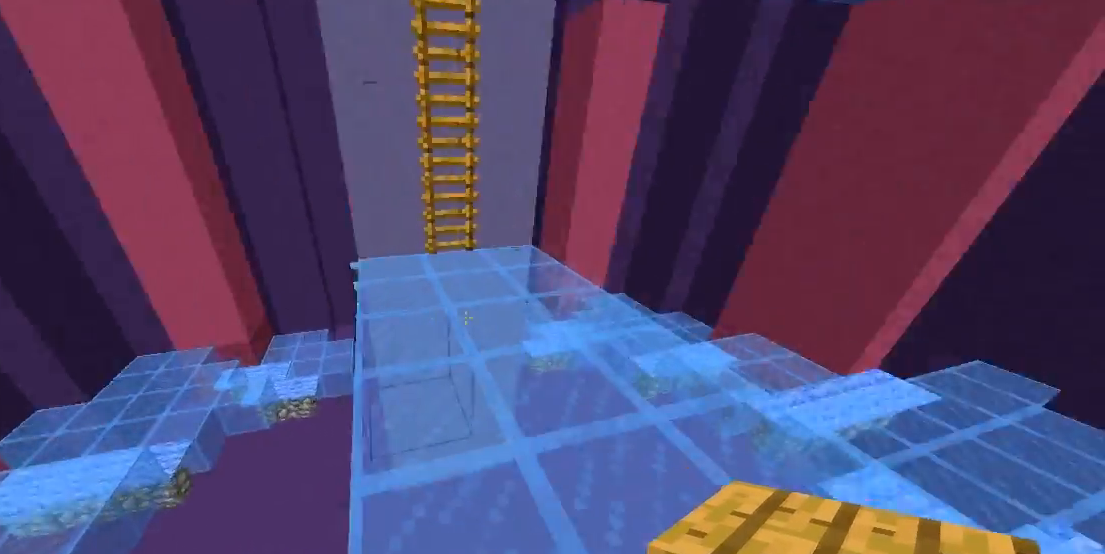
{"keys": ["d"], "mouse": [], "events": [[100, "d", "up"], [400, "d", "down"], [450, "s", "up"]]}
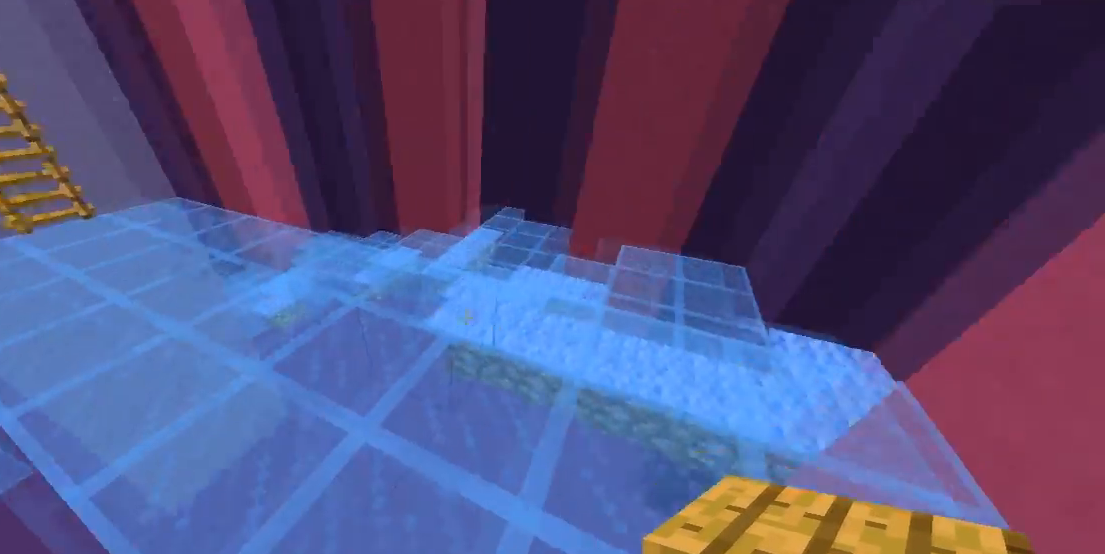
{"keys": [], "mouse": [], "events": [[117, "w", "down"], [300, "w", "up"], [333, "d", "up"]]}
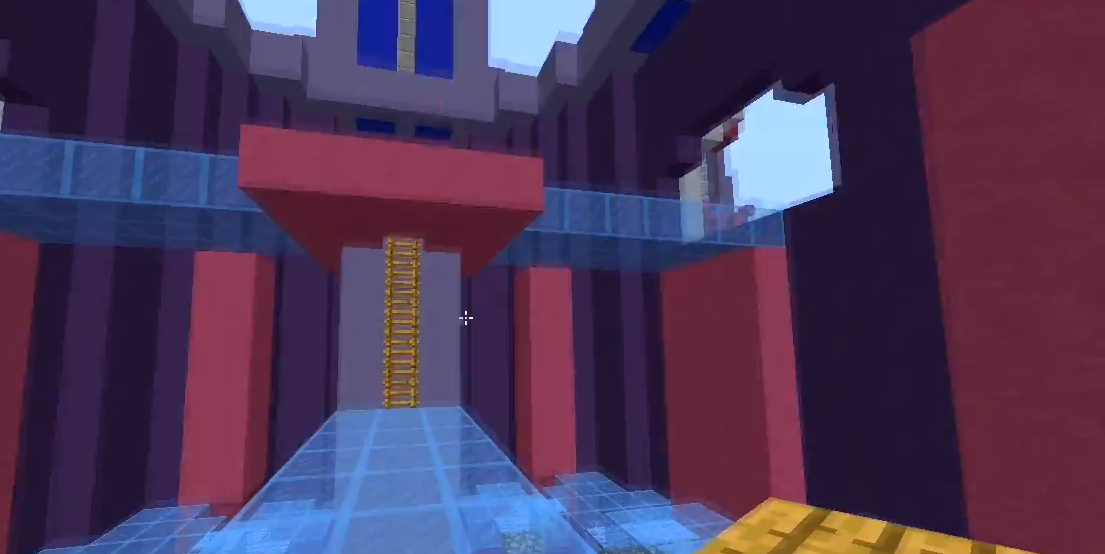
{"keys": ["w"], "mouse": [], "events": [[283, "w", "down"]]}
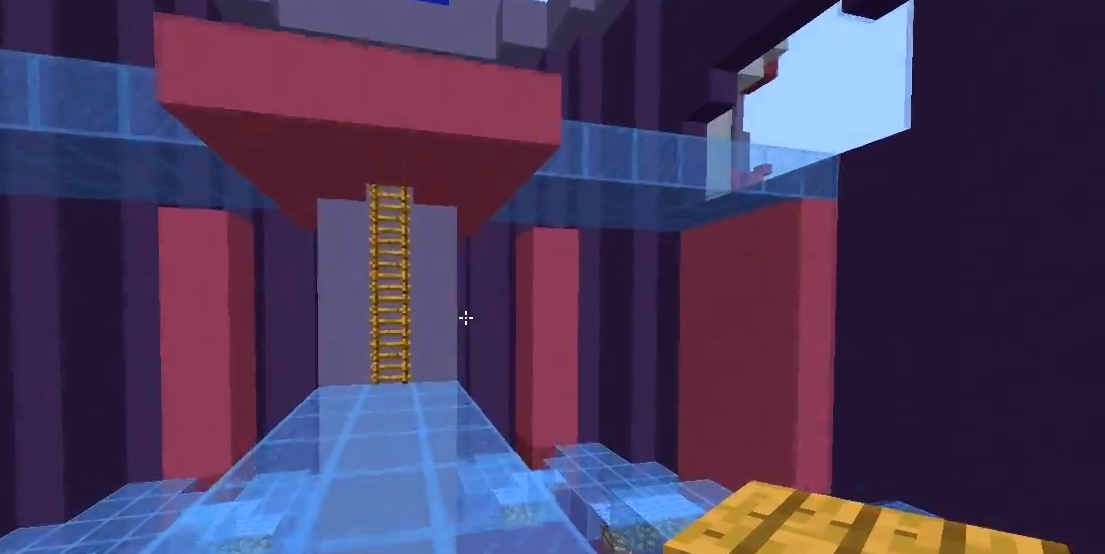
{"keys": ["w"], "mouse": ["left"], "events": [[417, "mouse_left", "down"]]}
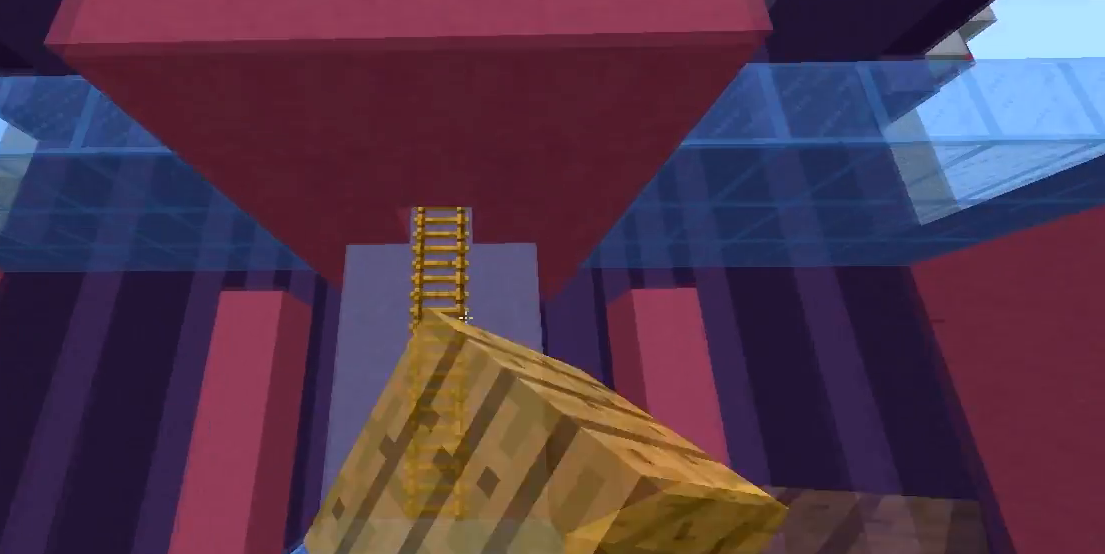
{"keys": ["w"], "mouse": [], "events": [[50, "mouse_left", "up"], [117, "mouse_left", "down"], [183, "a", "down"], [283, "a", "up"], [283, "mouse_left", "up"]]}
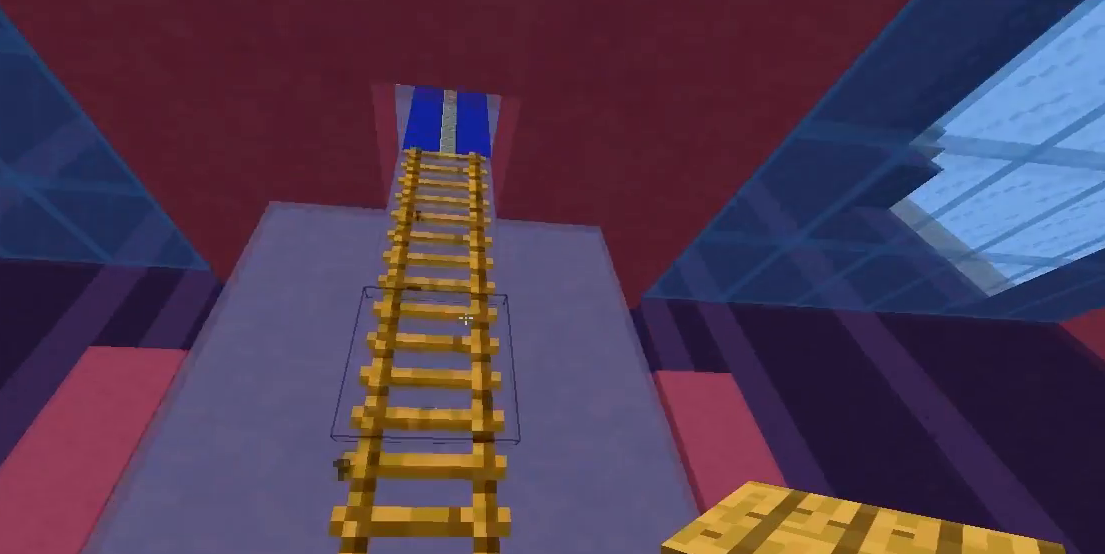
{"keys": ["a", "space", "w"], "mouse": [], "events": [[133, "space", "down"], [383, "a", "down"]]}
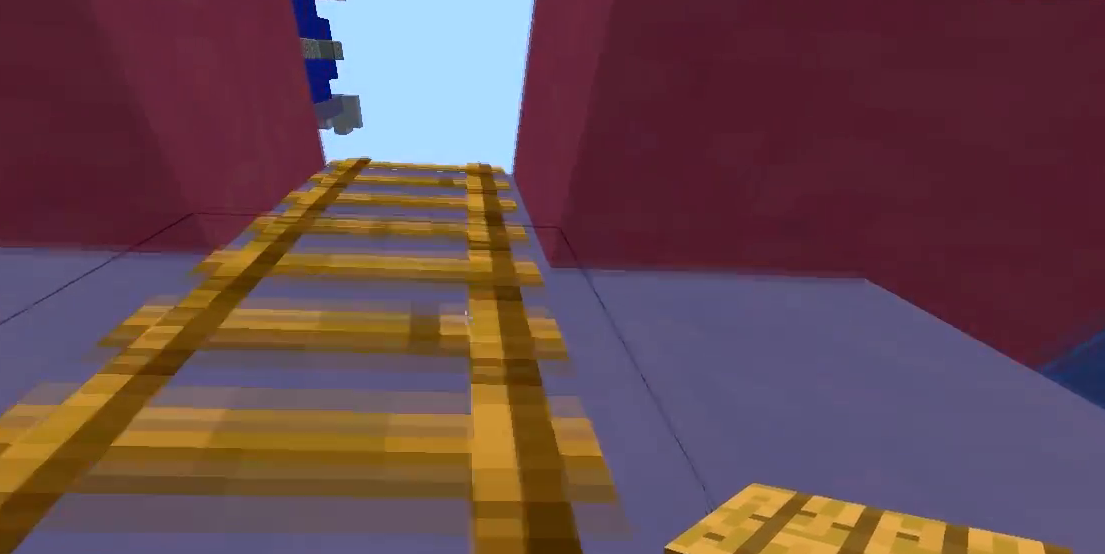
{"keys": ["space", "w"], "mouse": [], "events": [[33, "mouse_left", "down"], [83, "a", "up"], [133, "mouse_left", "up"], [233, "mouse_left", "down"], [300, "mouse_left", "up"]]}
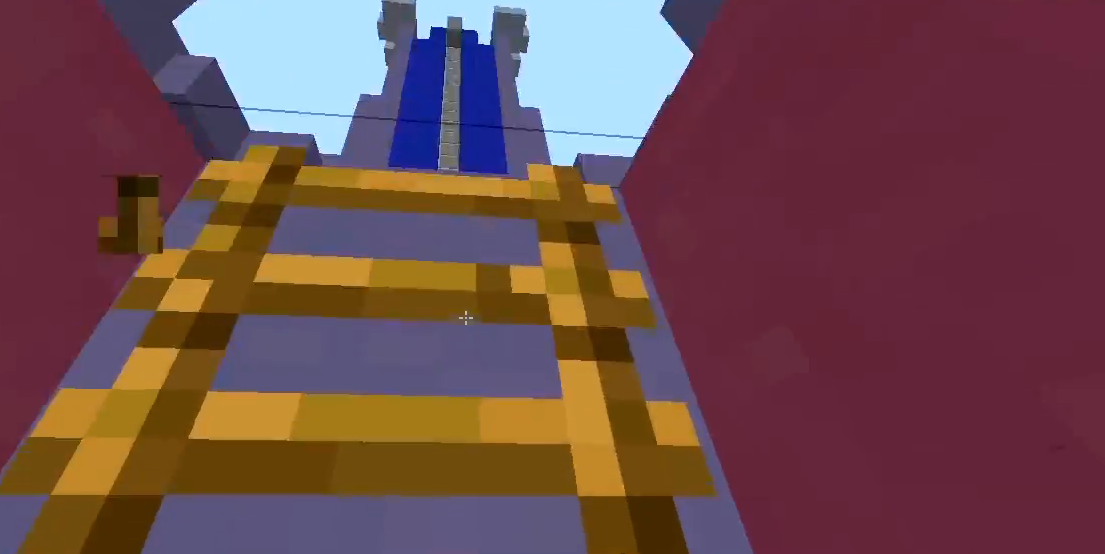
{"keys": ["space", "w"], "mouse": [], "events": []}
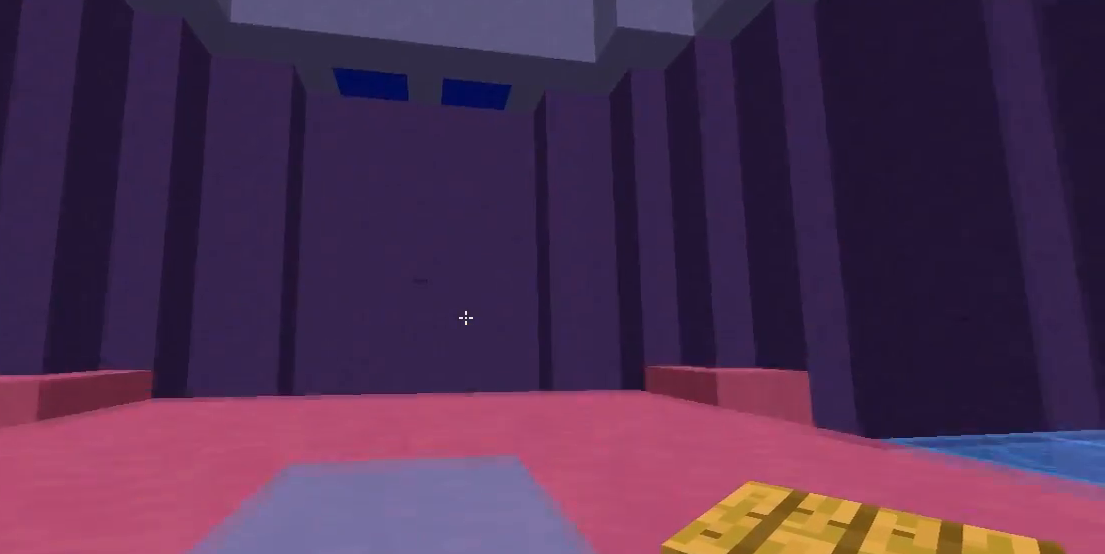
{"keys": ["space", "w"], "mouse": [], "events": []}